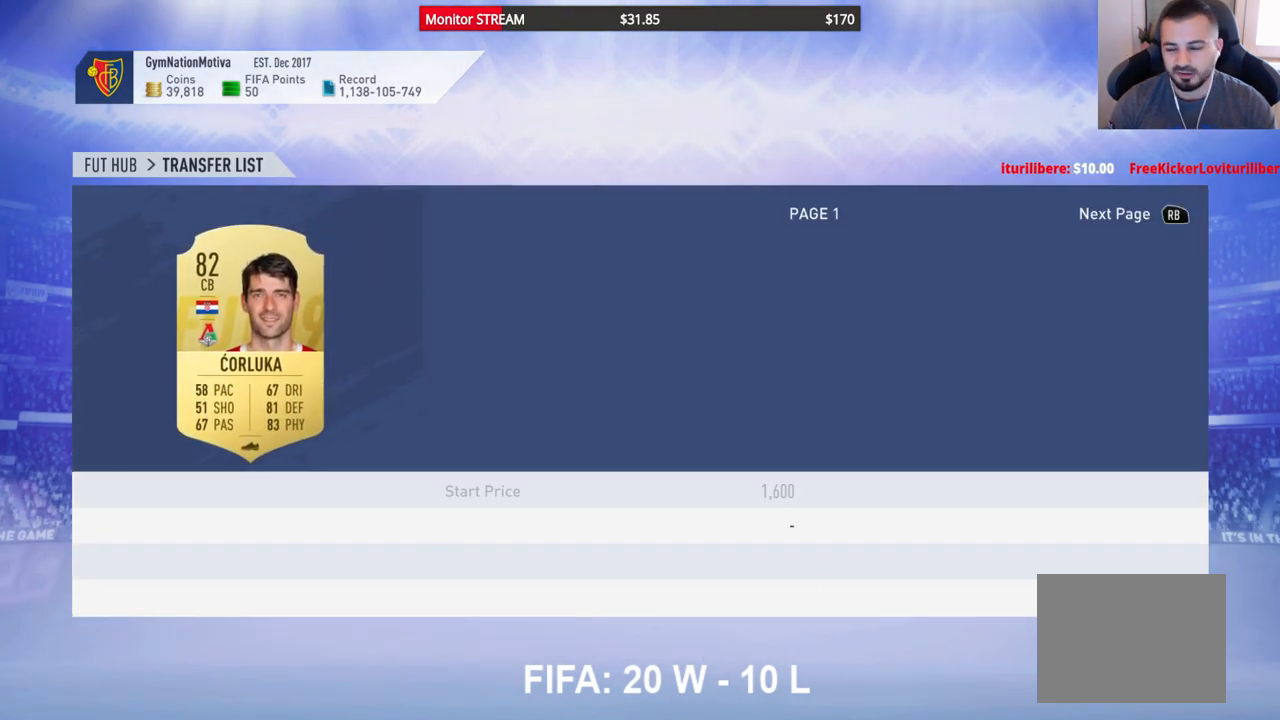
Gameplay with a controller (Xbox layout); each line is a JSON object with the inputs held at the frame after it. "events" lists button and stick changes between this image and that frame as [ms after this image, input, new state], when the widget could be followed in between. Not read: L3 R3.
{"buttons": [], "left_stick": "center", "right_stick": "center", "events": [[317, "DPAD_RIGHT", "down"], [433, "DPAD_RIGHT", "up"]]}
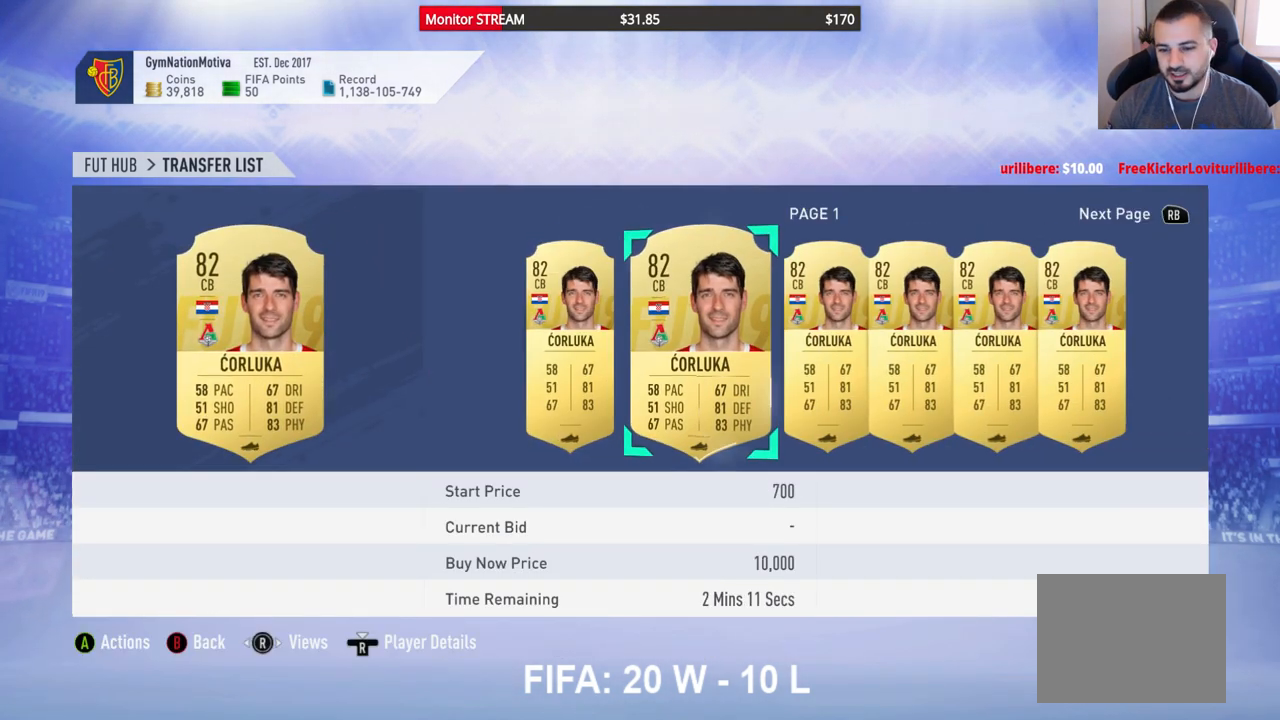
{"buttons": [], "left_stick": "center", "right_stick": "center", "events": [[17, "DPAD_RIGHT", "down"], [117, "DPAD_RIGHT", "up"], [167, "DPAD_RIGHT", "down"], [267, "DPAD_RIGHT", "up"], [350, "DPAD_RIGHT", "down"], [417, "DPAD_RIGHT", "up"]]}
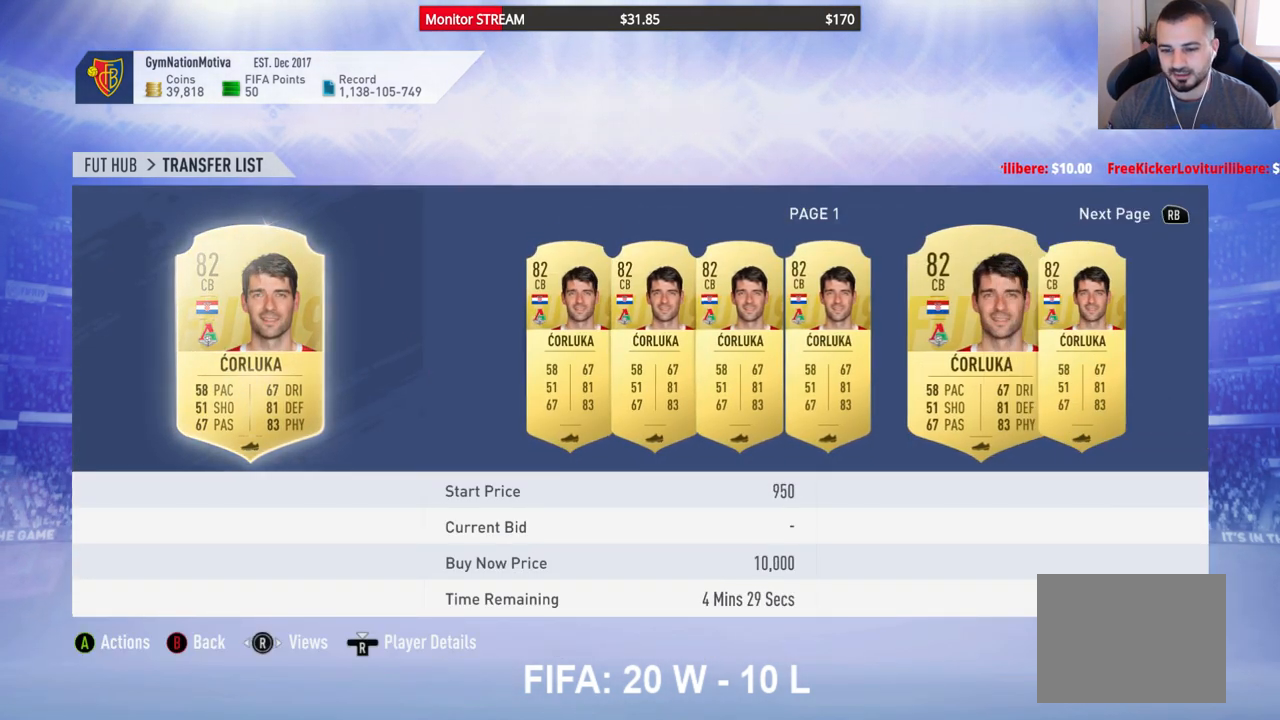
{"buttons": [], "left_stick": "center", "right_stick": "center", "events": [[17, "DPAD_RIGHT", "down"], [117, "DPAD_RIGHT", "up"], [200, "DPAD_RIGHT", "down"], [267, "DPAD_RIGHT", "up"], [367, "DPAD_RIGHT", "down"], [450, "DPAD_RIGHT", "up"]]}
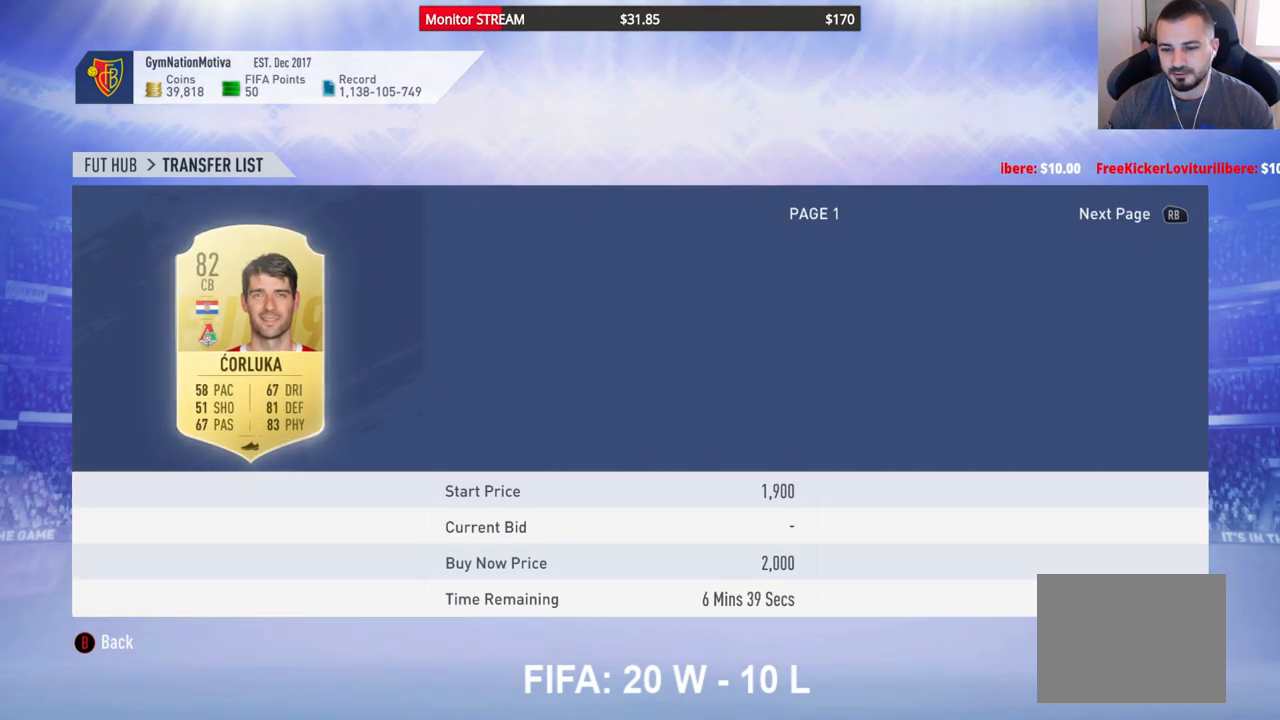
{"buttons": [], "left_stick": "center", "right_stick": "center", "events": [[17, "DPAD_RIGHT", "down"], [117, "DPAD_RIGHT", "up"], [200, "DPAD_RIGHT", "down"], [283, "DPAD_RIGHT", "up"], [383, "DPAD_RIGHT", "down"], [467, "DPAD_RIGHT", "up"]]}
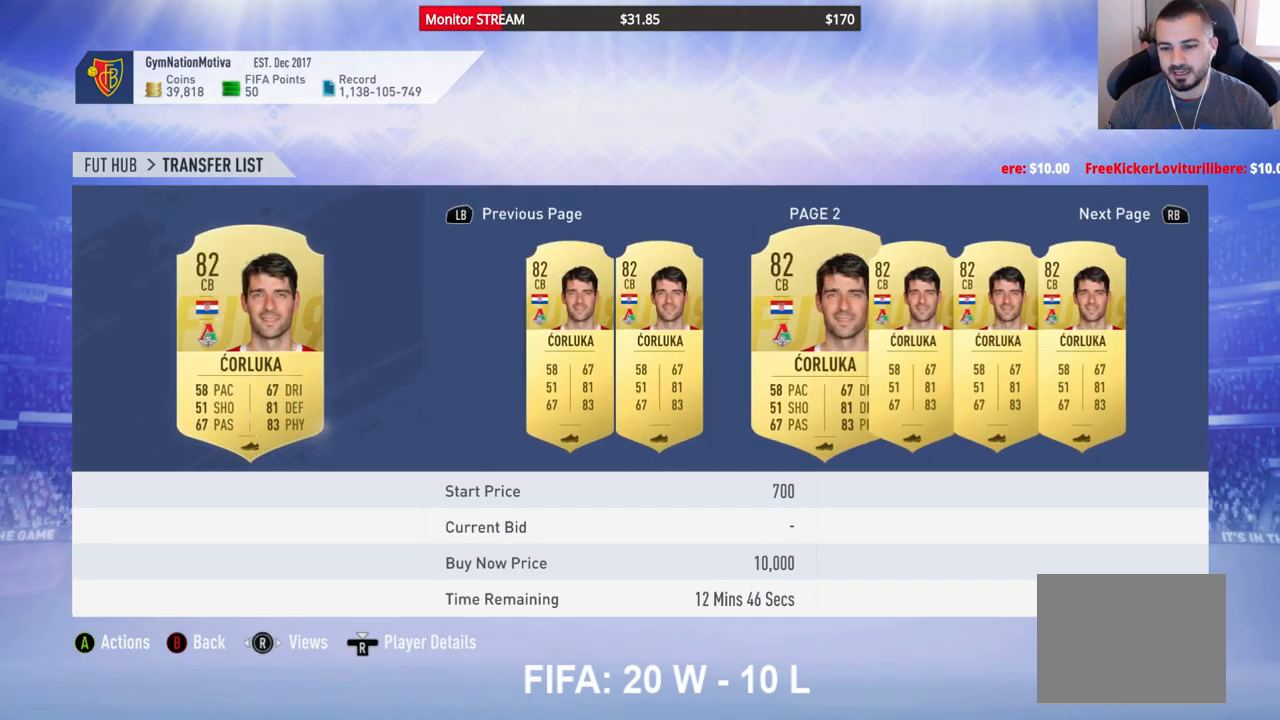
{"buttons": [], "left_stick": "center", "right_stick": "center", "events": [[50, "DPAD_RIGHT", "down"], [133, "DPAD_RIGHT", "up"], [217, "DPAD_RIGHT", "down"], [317, "DPAD_RIGHT", "up"], [383, "DPAD_RIGHT", "down"], [483, "DPAD_RIGHT", "up"]]}
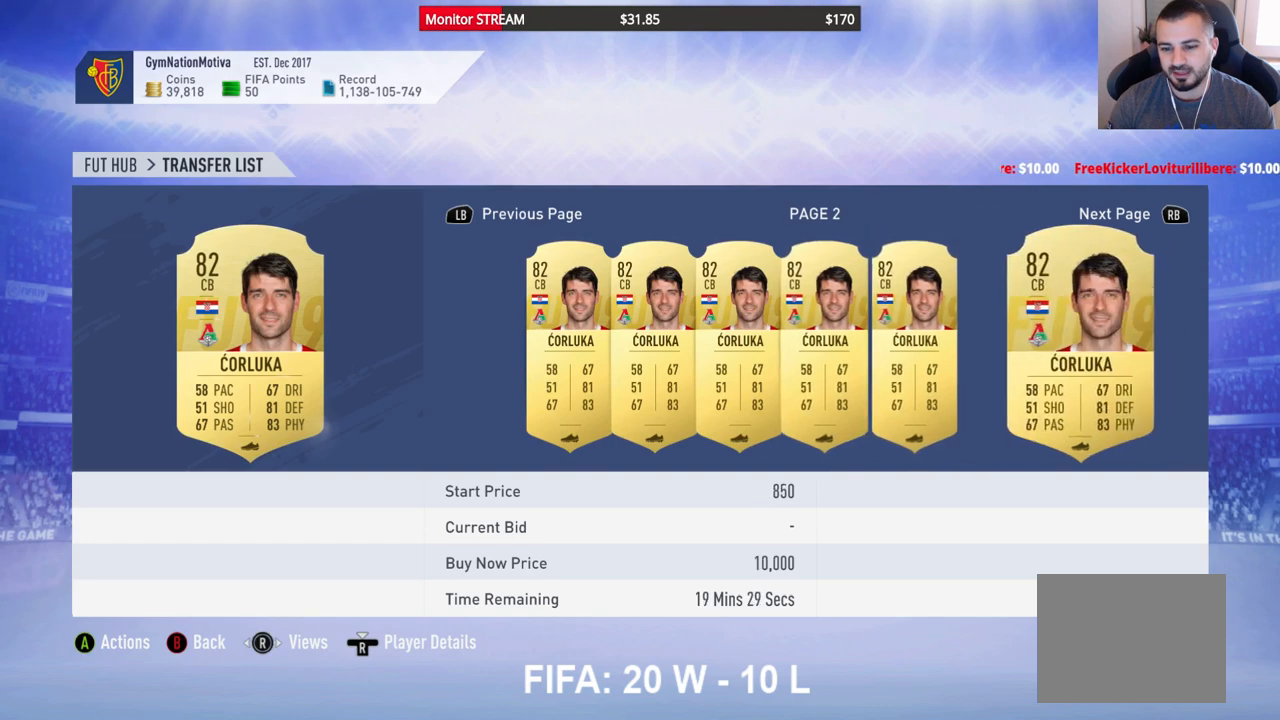
{"buttons": [], "left_stick": "center", "right_stick": "center", "events": [[67, "DPAD_RIGHT", "down"], [167, "DPAD_RIGHT", "up"], [233, "DPAD_RIGHT", "down"], [333, "DPAD_RIGHT", "up"], [400, "DPAD_RIGHT", "down"], [483, "DPAD_RIGHT", "up"]]}
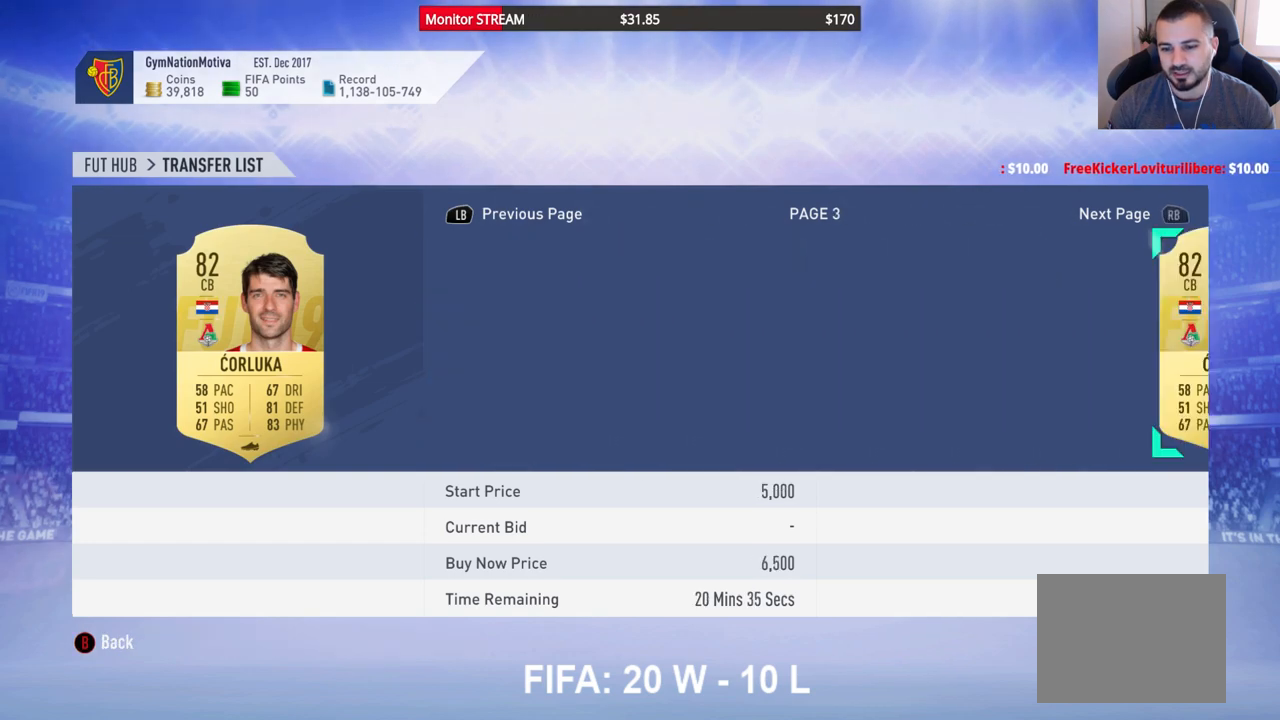
{"buttons": ["DPAD_RIGHT"], "left_stick": "center", "right_stick": "center", "events": [[67, "DPAD_RIGHT", "down"], [167, "DPAD_RIGHT", "up"], [233, "DPAD_RIGHT", "down"], [350, "DPAD_RIGHT", "up"], [400, "DPAD_RIGHT", "down"]]}
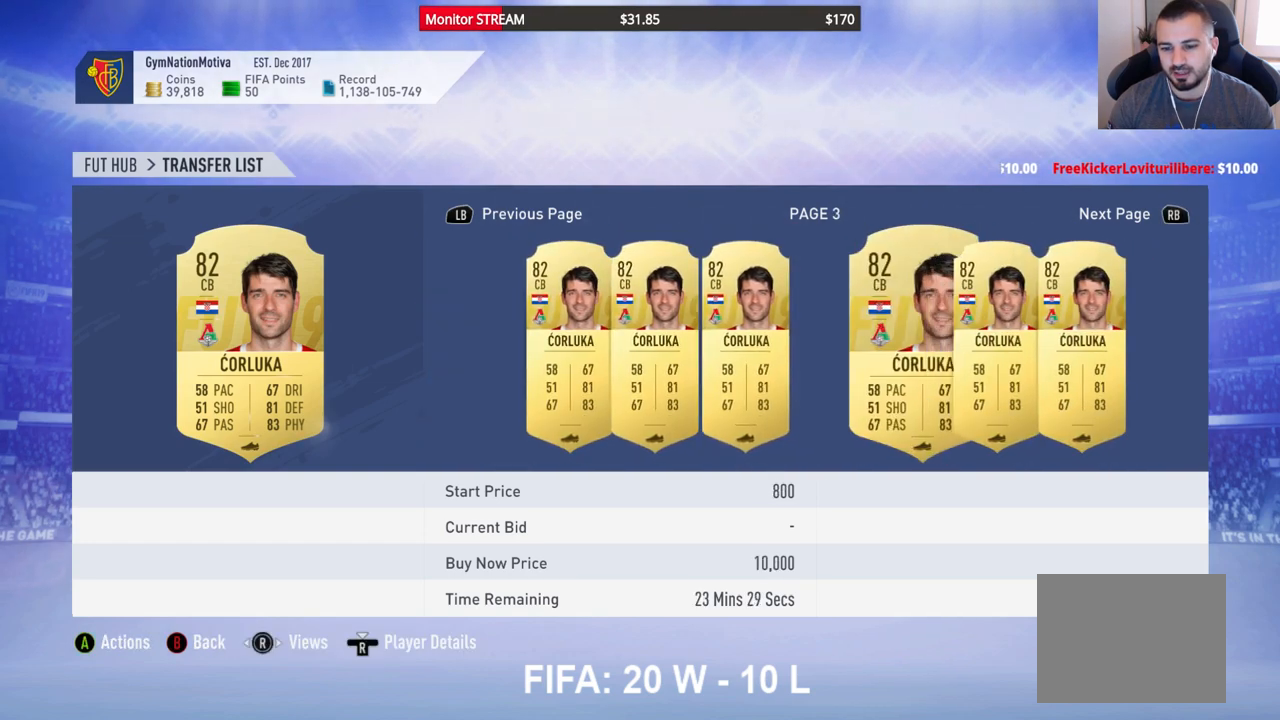
{"buttons": ["DPAD_RIGHT"], "left_stick": "center", "right_stick": "center", "events": [[17, "DPAD_RIGHT", "up"], [83, "DPAD_RIGHT", "down"], [167, "DPAD_RIGHT", "up"], [233, "DPAD_RIGHT", "down"], [333, "DPAD_RIGHT", "up"], [417, "DPAD_RIGHT", "down"]]}
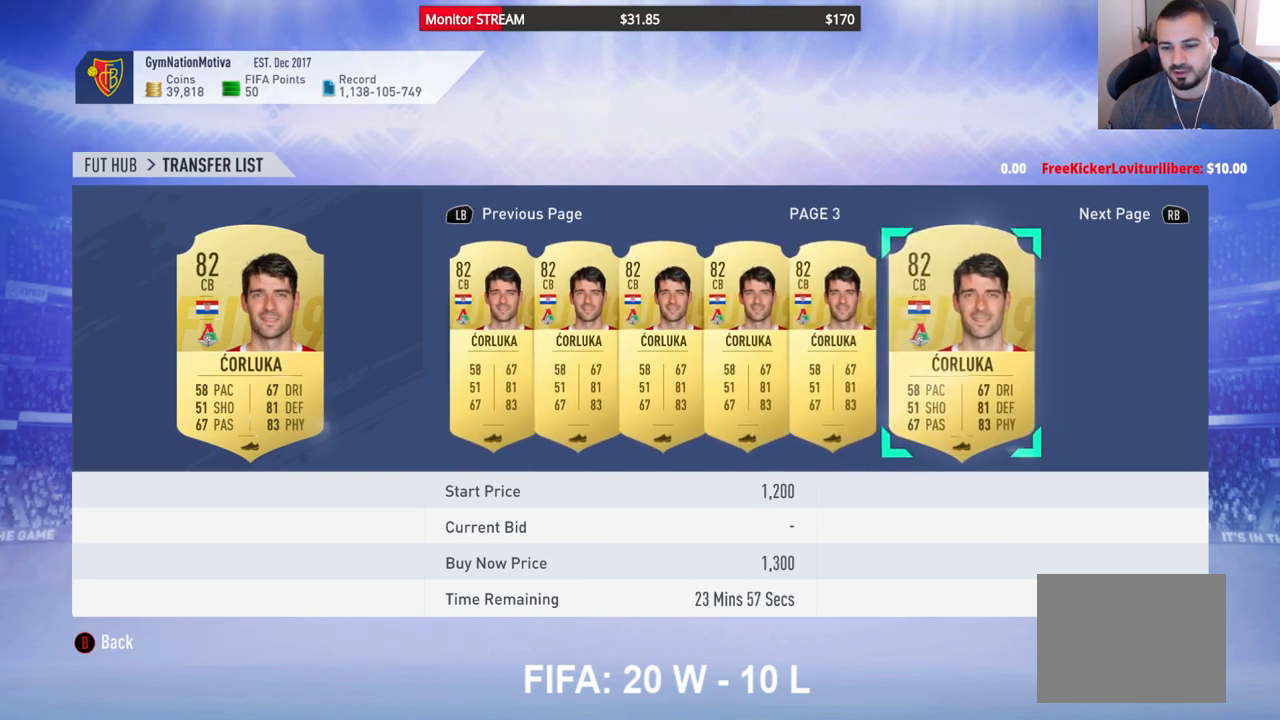
{"buttons": [], "left_stick": "center", "right_stick": "center", "events": [[17, "DPAD_RIGHT", "up"], [83, "DPAD_RIGHT", "down"], [183, "DPAD_RIGHT", "up"], [250, "DPAD_RIGHT", "down"], [333, "DPAD_RIGHT", "up"], [400, "B", "down"], [450, "B", "up"]]}
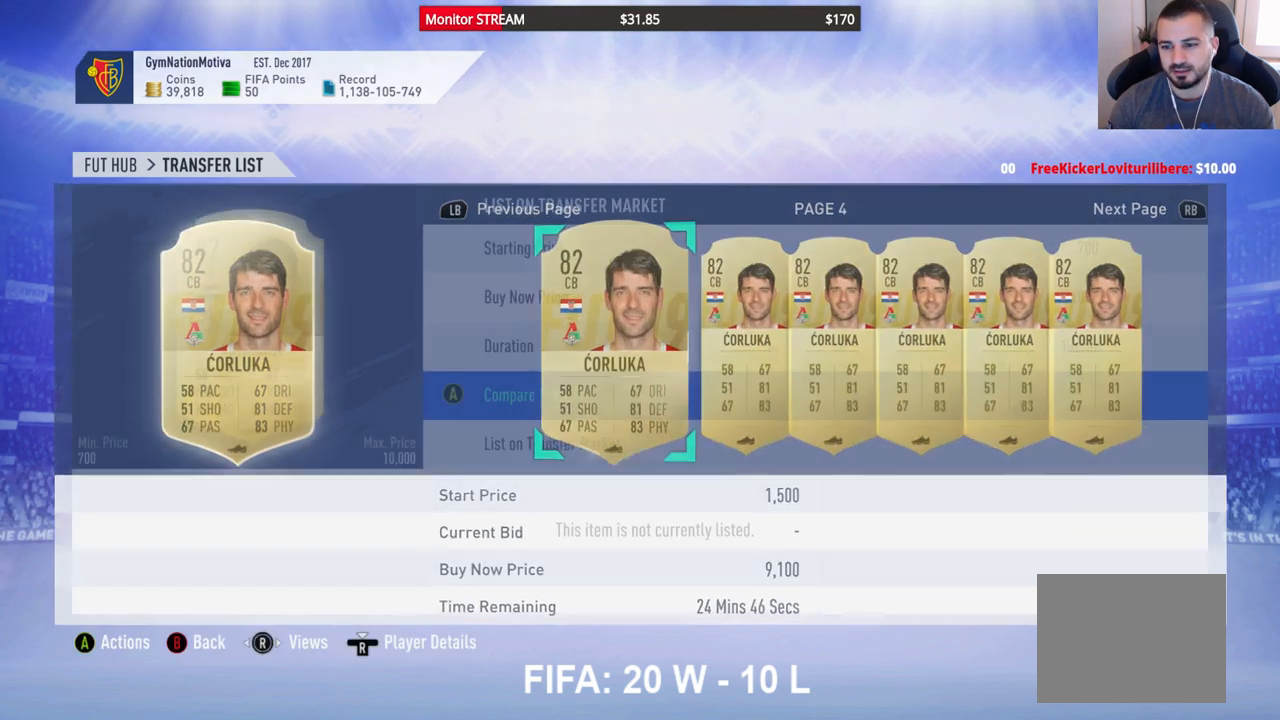
{"buttons": [], "left_stick": "center", "right_stick": "center", "events": [[50, "DPAD_UP", "down"], [150, "DPAD_UP", "up"], [250, "DPAD_UP", "down"], [333, "DPAD_UP", "up"], [400, "DPAD_UP", "down"], [500, "DPAD_UP", "up"]]}
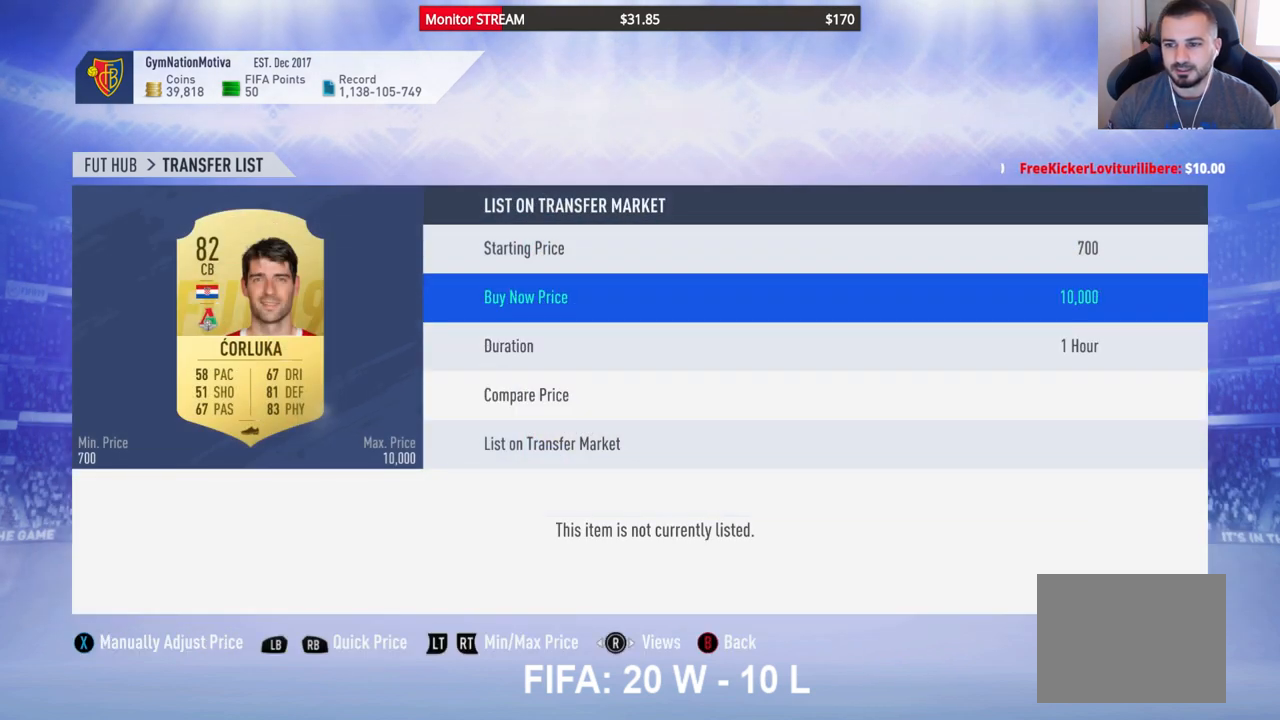
{"buttons": [], "left_stick": "center", "right_stick": "center", "events": [[33, "A", "down"], [150, "A", "up"]]}
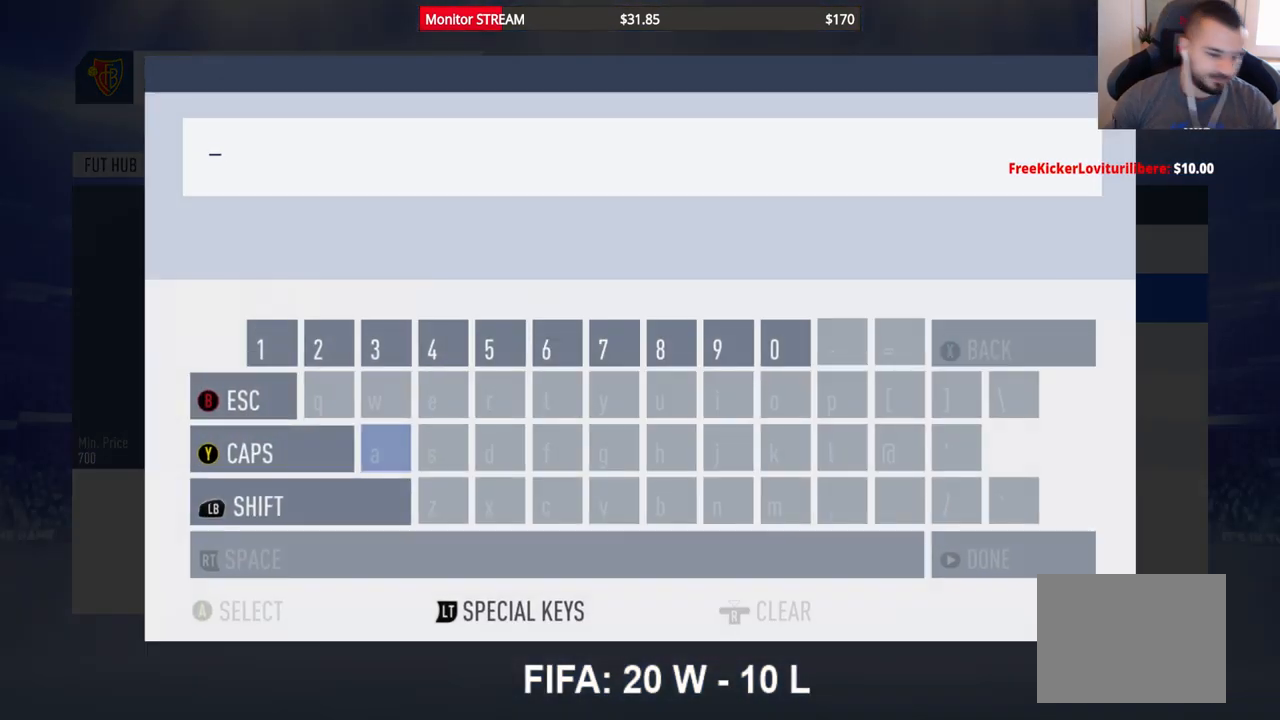
{"buttons": [], "left_stick": "center", "right_stick": "center", "events": []}
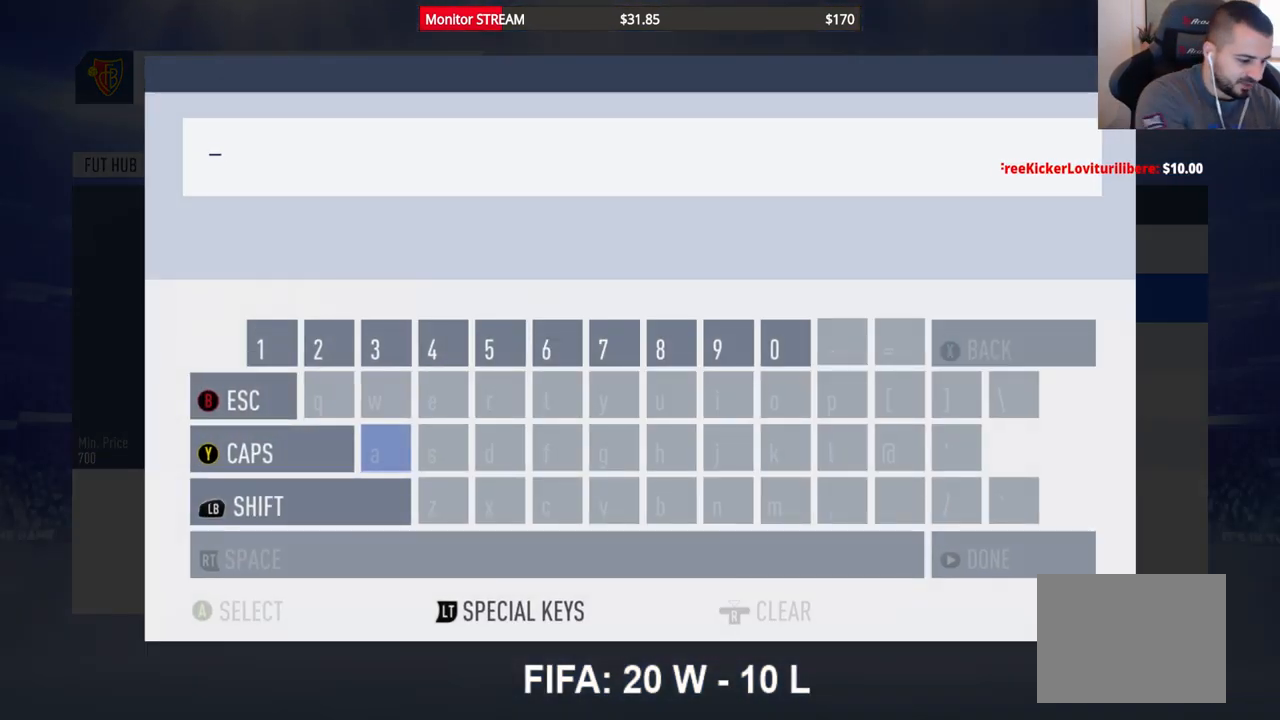
{"buttons": [], "left_stick": "center", "right_stick": "center", "events": []}
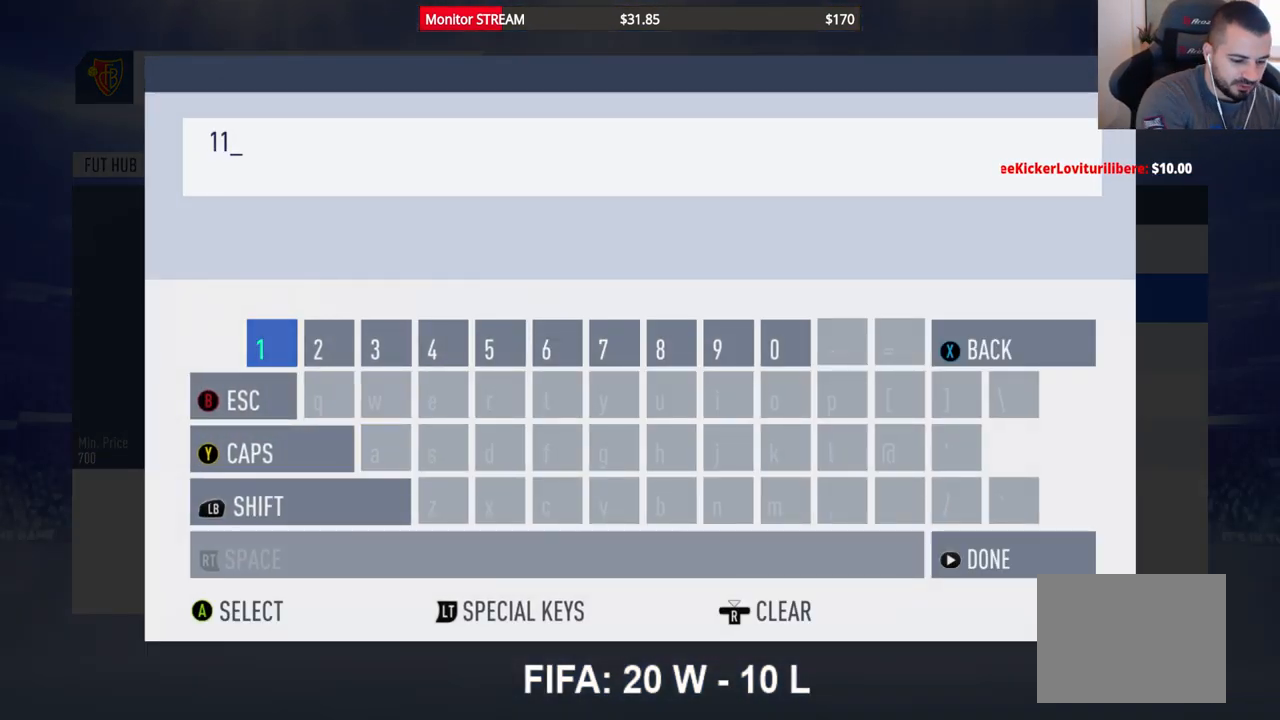
{"buttons": [], "left_stick": "center", "right_stick": "center", "events": []}
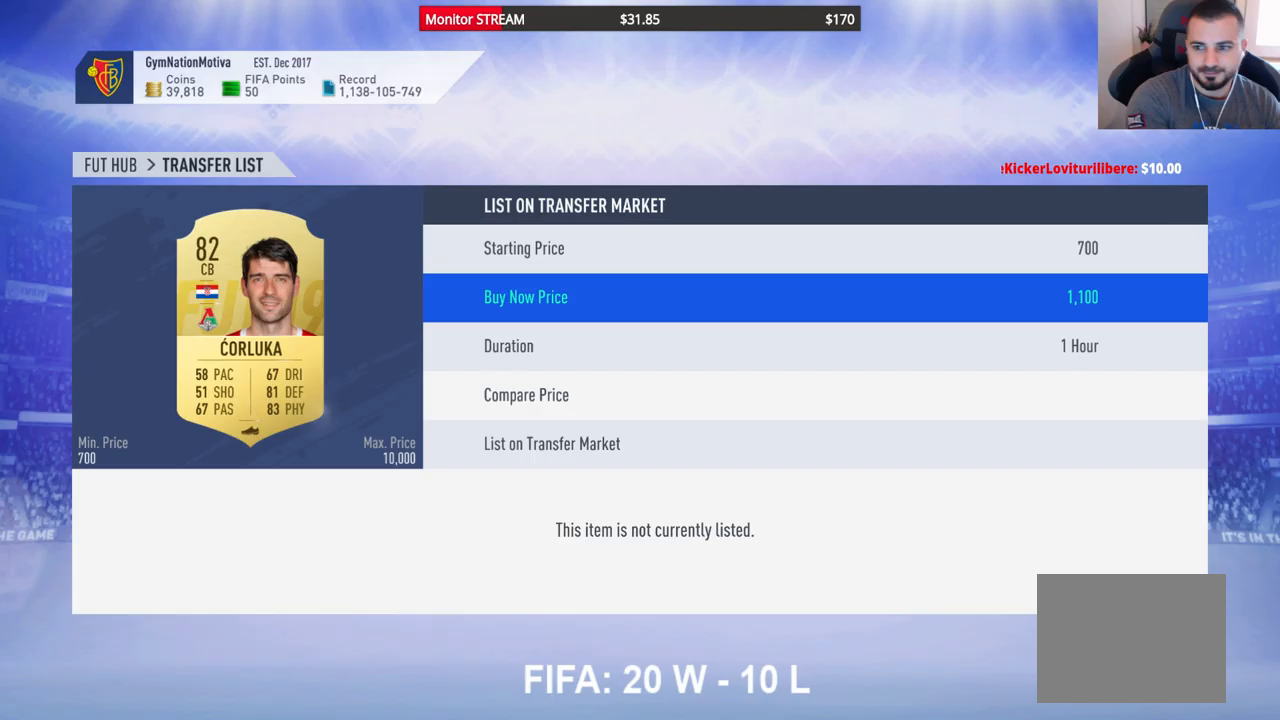
{"buttons": [], "left_stick": "center", "right_stick": "center", "events": [[183, "DPAD_UP", "down"], [300, "DPAD_UP", "up"]]}
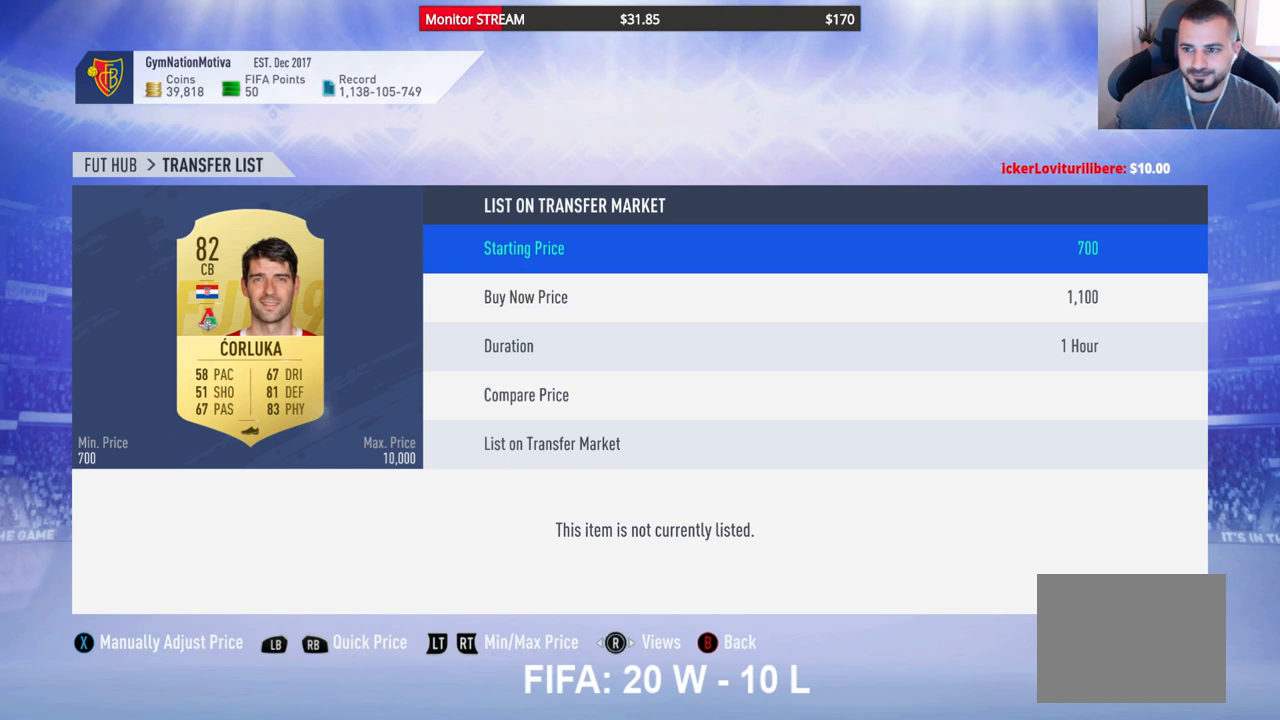
{"buttons": ["DPAD_DOWN"], "left_stick": "center", "right_stick": "center", "events": [[267, "DPAD_DOWN", "down"], [333, "DPAD_DOWN", "up"], [450, "DPAD_DOWN", "down"]]}
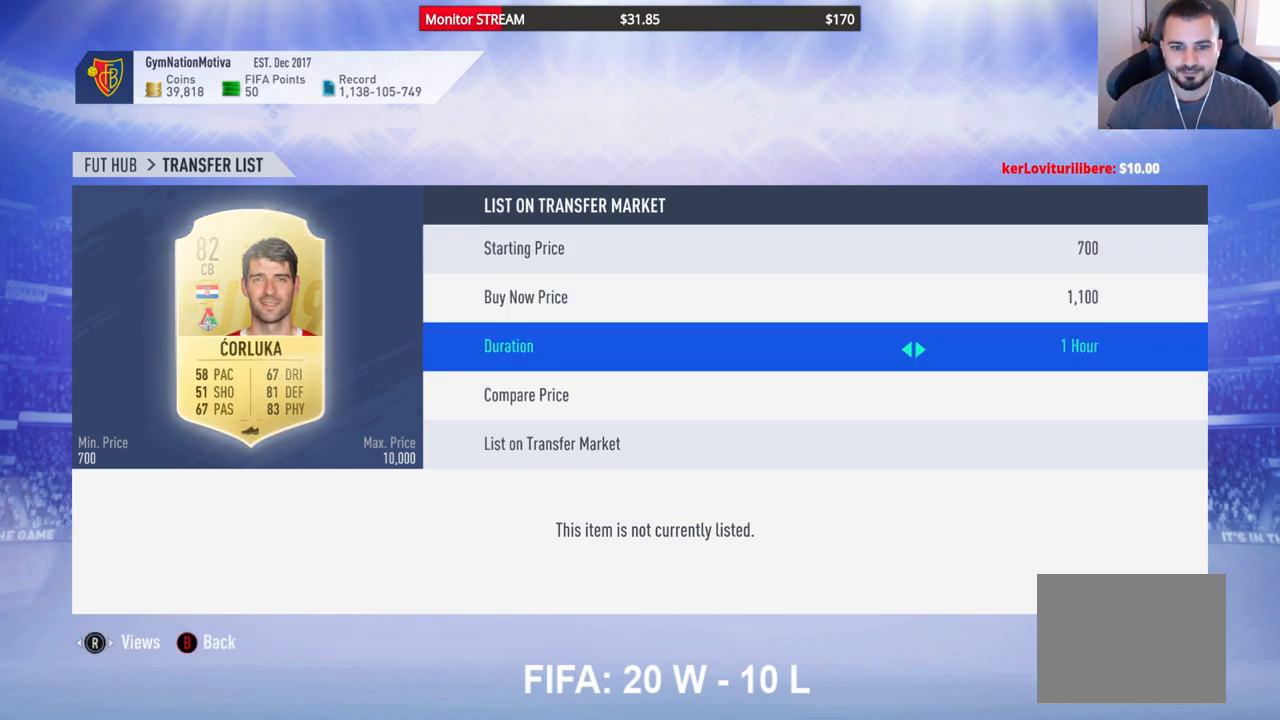
{"buttons": ["A"], "left_stick": "center", "right_stick": "center", "events": [[33, "DPAD_DOWN", "up"], [83, "DPAD_DOWN", "down"], [183, "DPAD_DOWN", "up"], [217, "DPAD_DOWN", "down"], [333, "DPAD_DOWN", "up"], [467, "A", "down"]]}
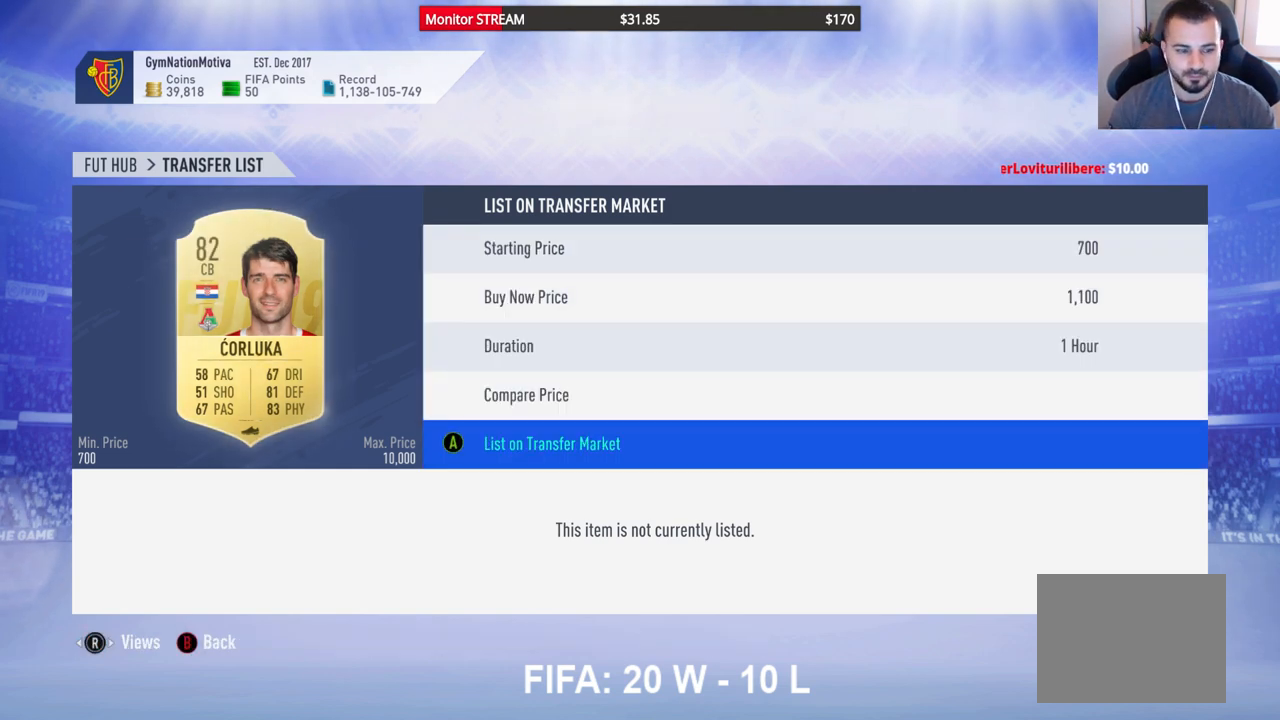
{"buttons": [], "left_stick": "center", "right_stick": "center", "events": [[50, "A", "up"], [133, "A", "down"], [200, "A", "up"], [283, "A", "down"], [350, "A", "up"], [433, "A", "down"], [500, "A", "up"]]}
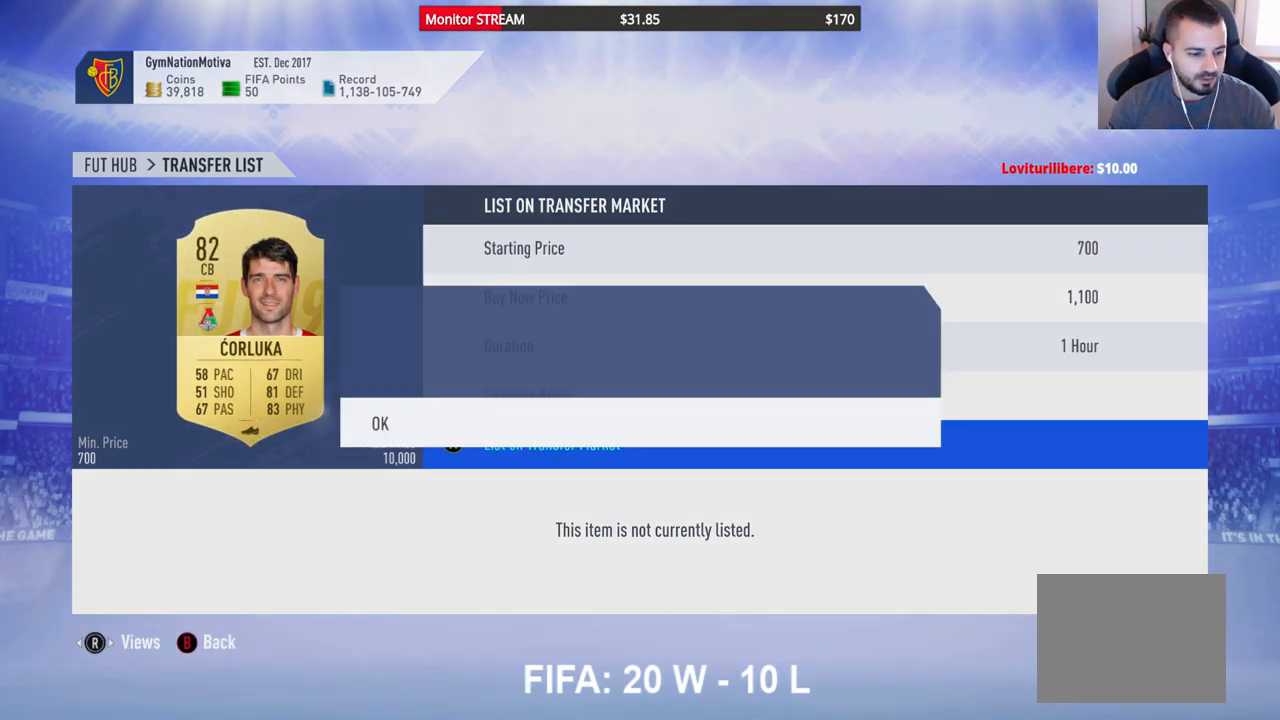
{"buttons": [], "left_stick": "center", "right_stick": "center", "events": [[200, "A", "down"], [250, "A", "up"]]}